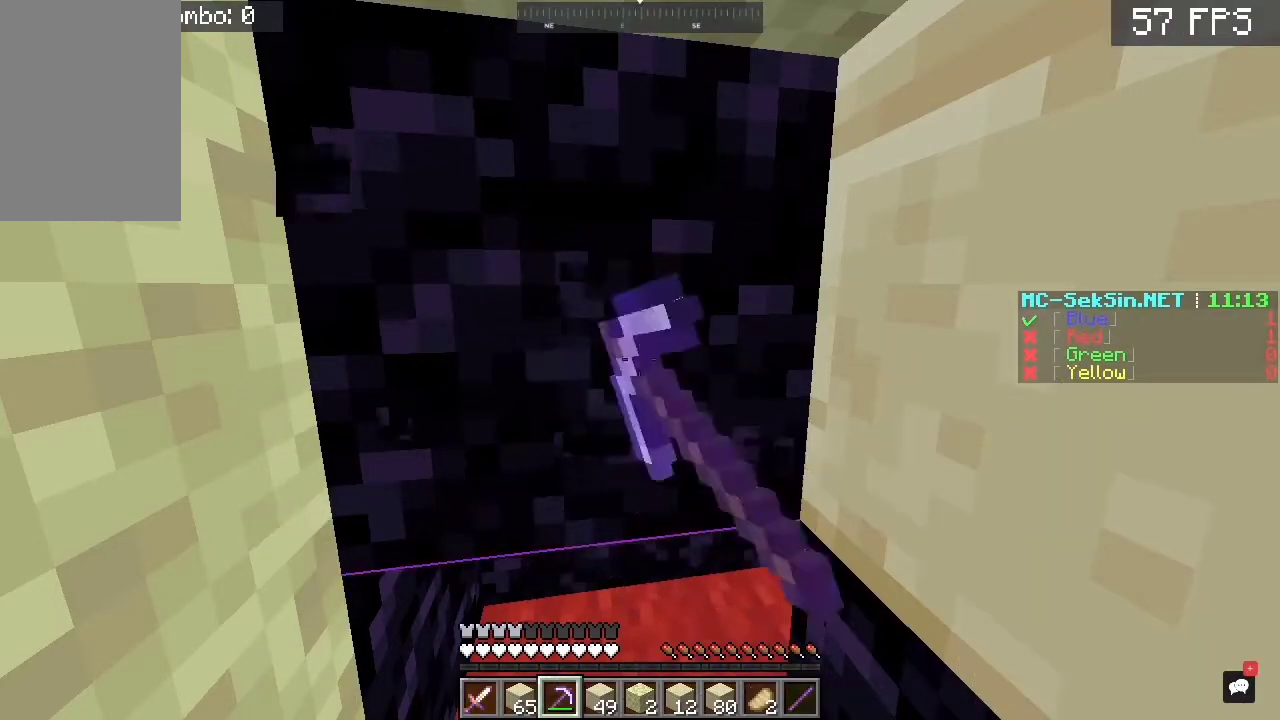
Gameplay with keyboard and mouse; each line is a JSON object with the keys and mouse buttons held at the frame after it. "events" lists presses ("down") and releases ("up") of "a", "d", "s", "space", "w", "mouse_left" and "mouse_right" between this image and that frame as [ms after this image, input, new state], when the widget could be followed in between. "mouse_left", "mouse_right" = the "left", "right" buttons of the "mouse" list. No other keys are recorded. Fast repeated clicks can show as one long hold. Mouse movement is not recorded. Not read: c.
{"keys": [], "mouse": ["left"], "events": []}
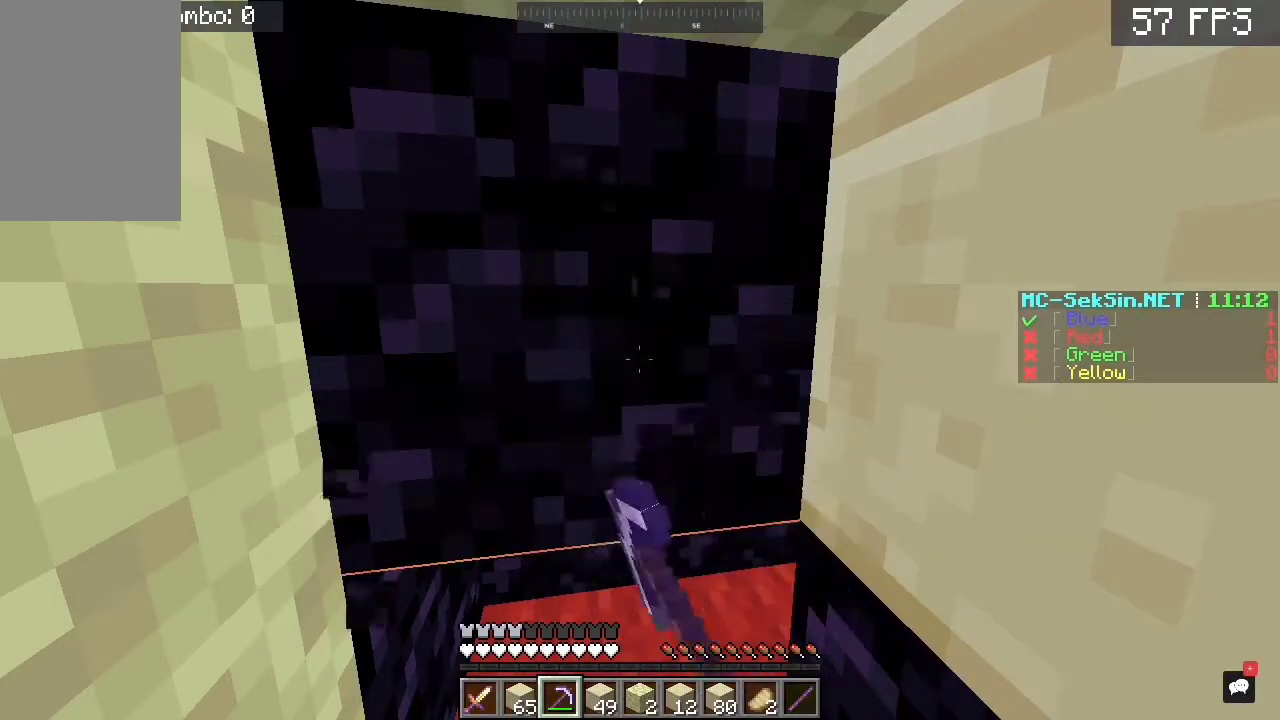
{"keys": [], "mouse": ["left"], "events": []}
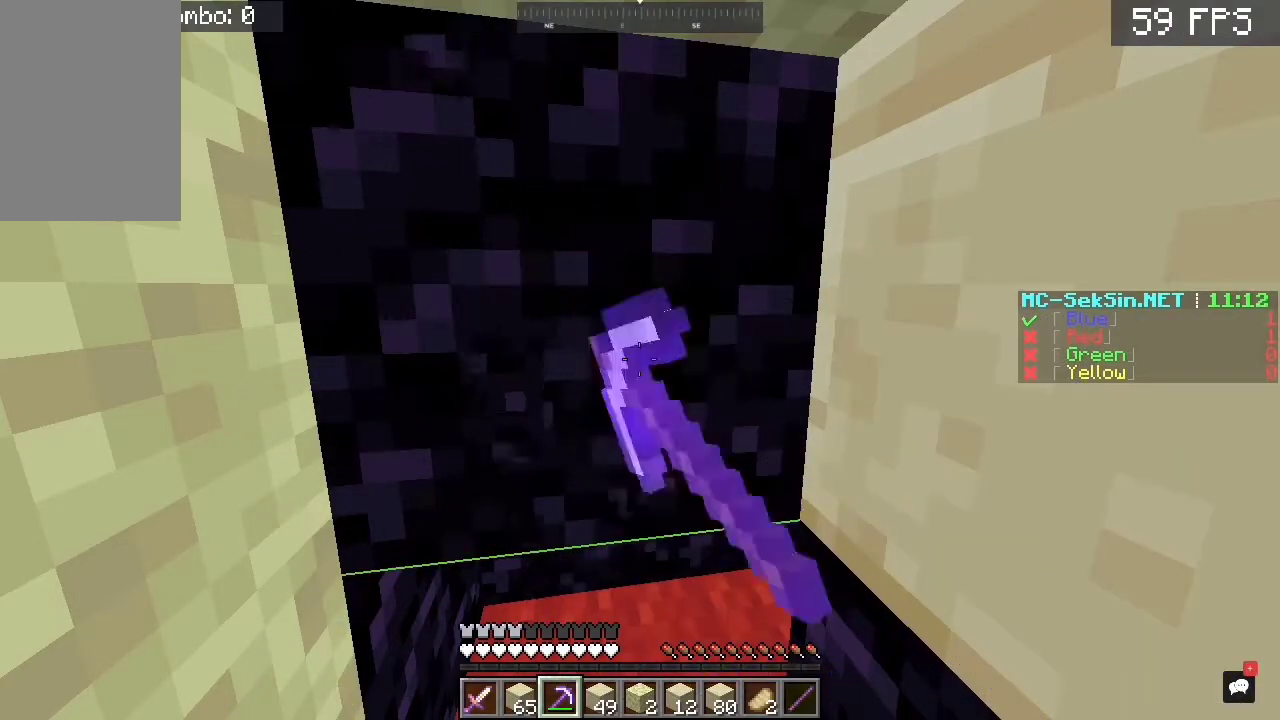
{"keys": [], "mouse": ["left"], "events": []}
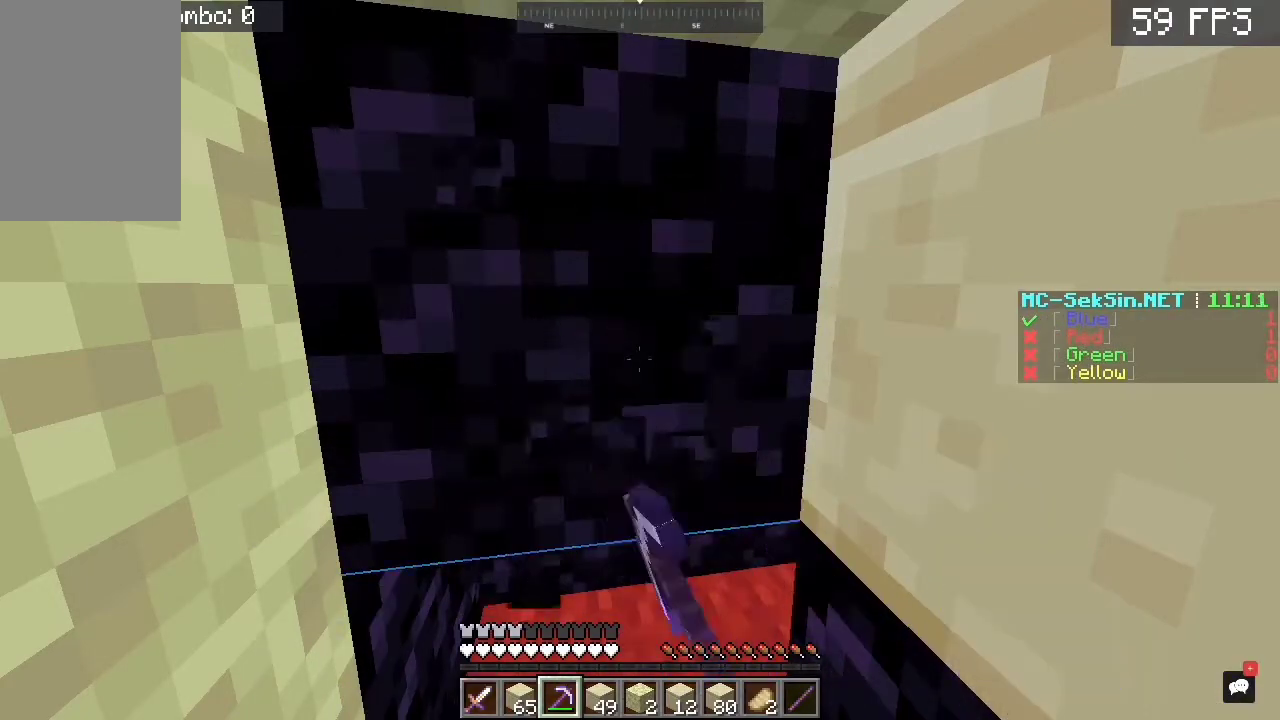
{"keys": [], "mouse": ["left"], "events": []}
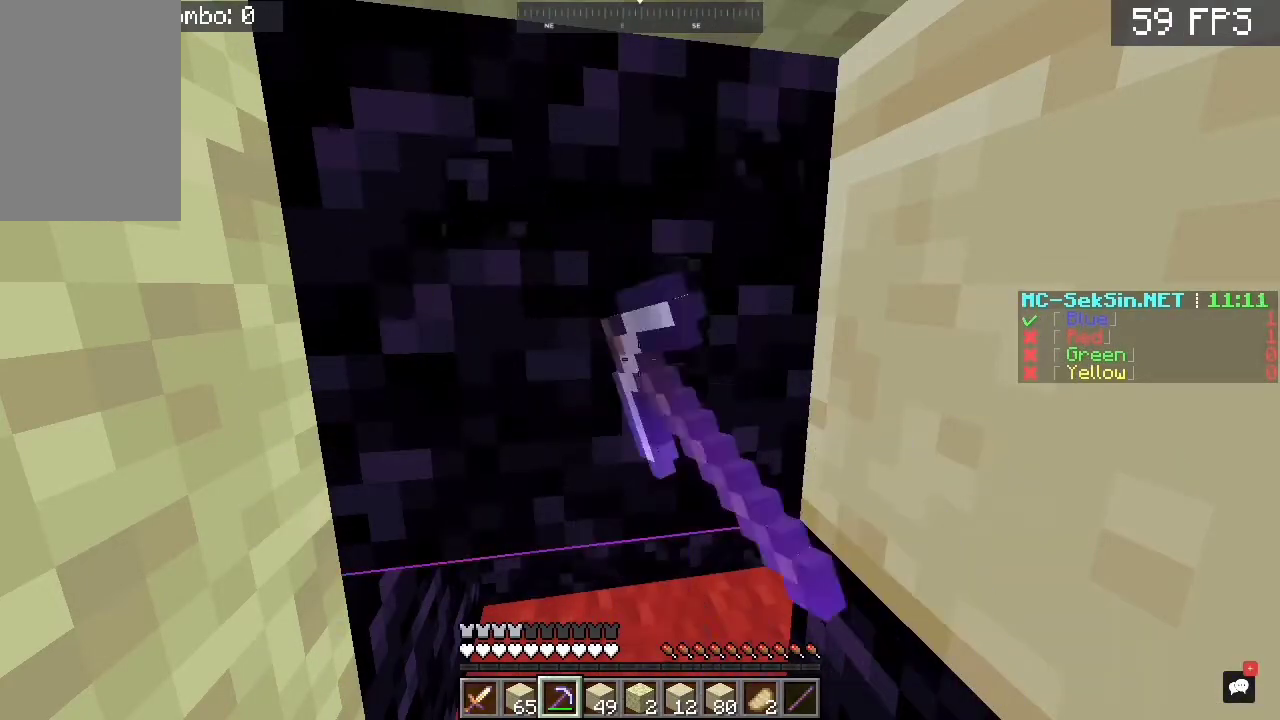
{"keys": [], "mouse": ["left"], "events": []}
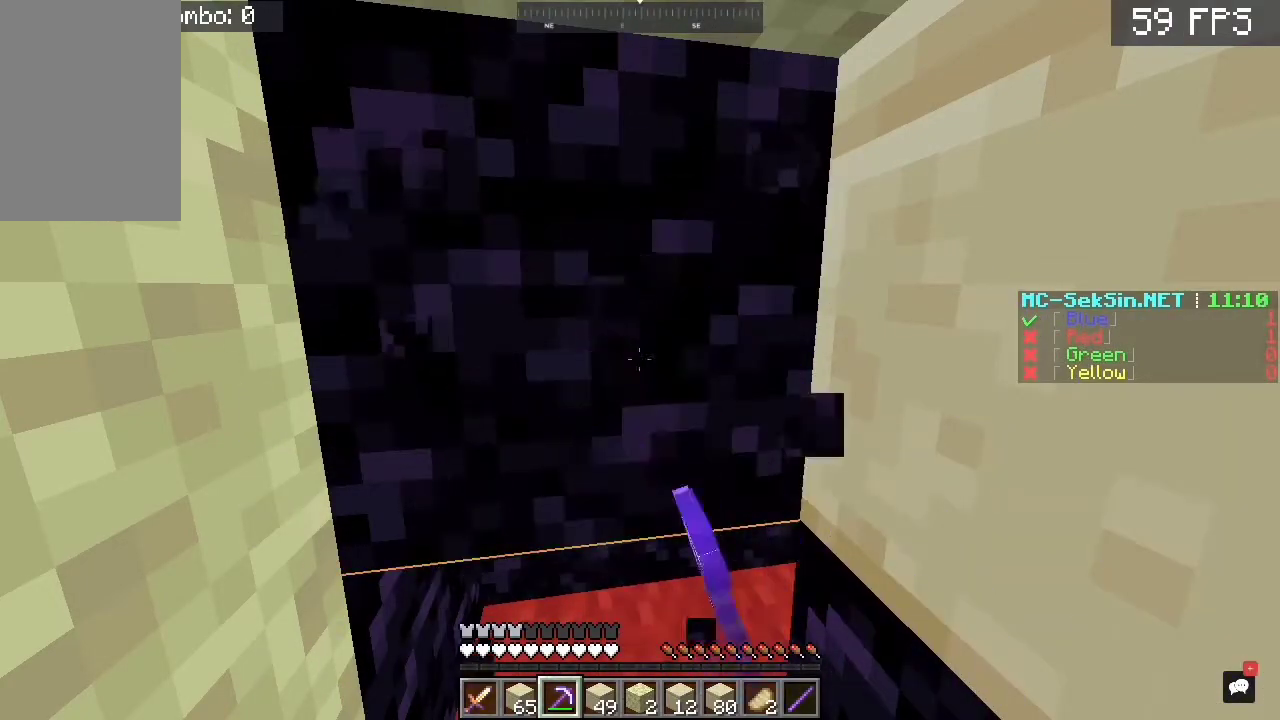
{"keys": [], "mouse": ["left"], "events": []}
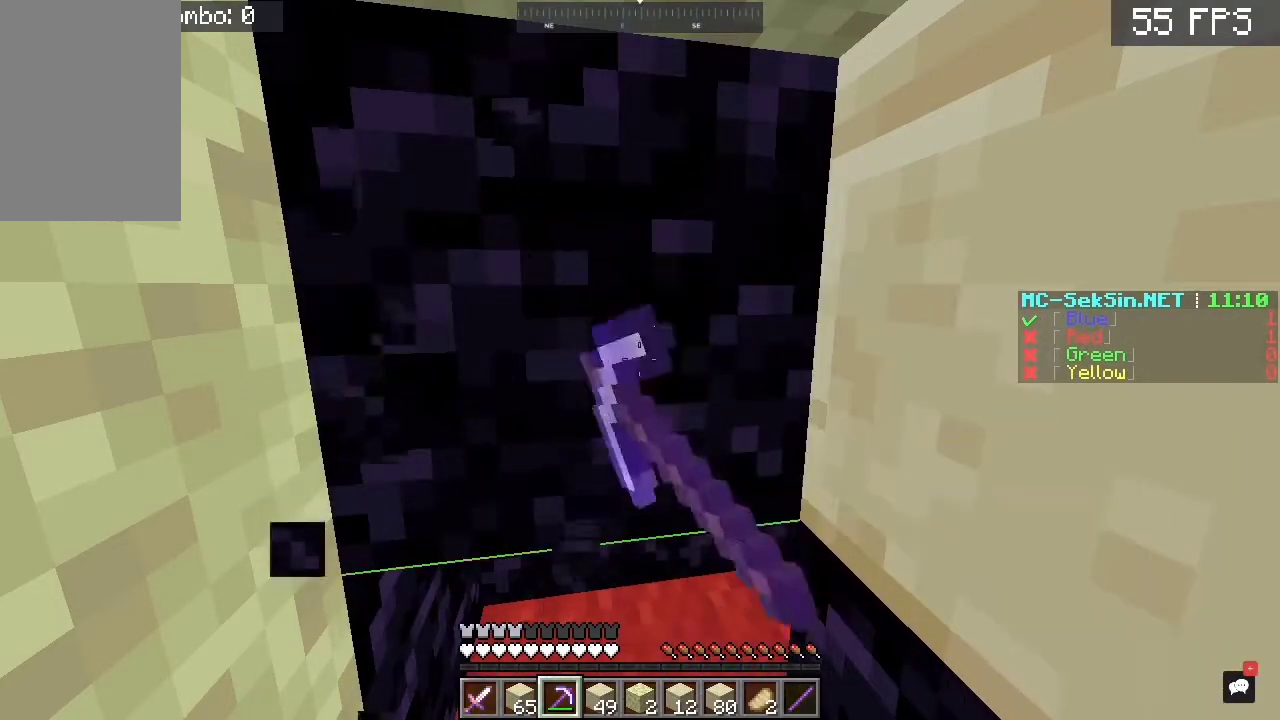
{"keys": [], "mouse": ["left"], "events": []}
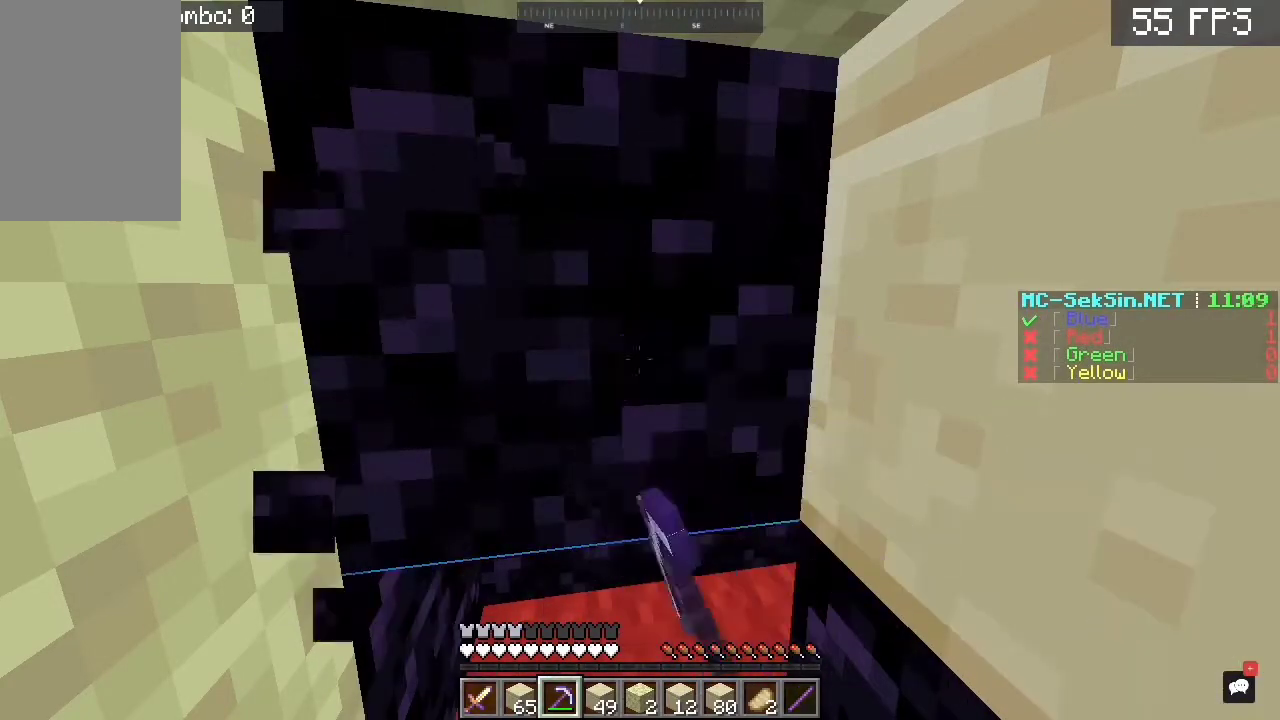
{"keys": [], "mouse": ["left"], "events": []}
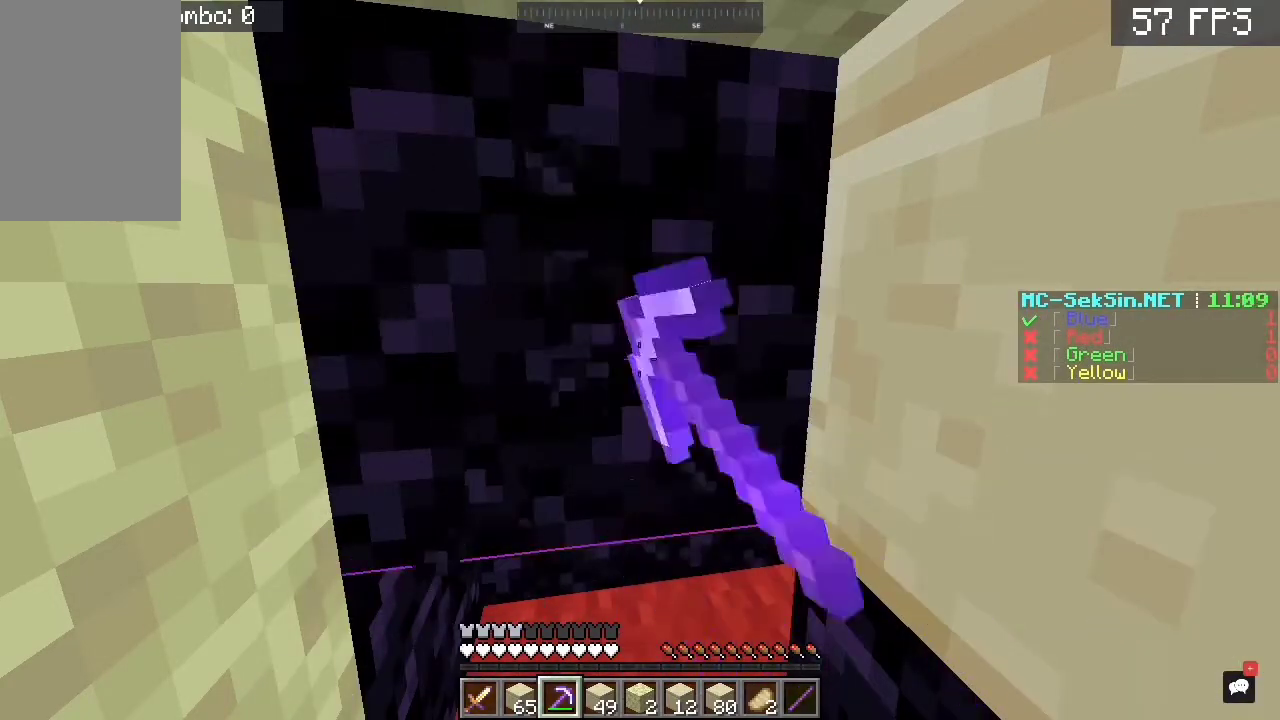
{"keys": [], "mouse": ["left"], "events": []}
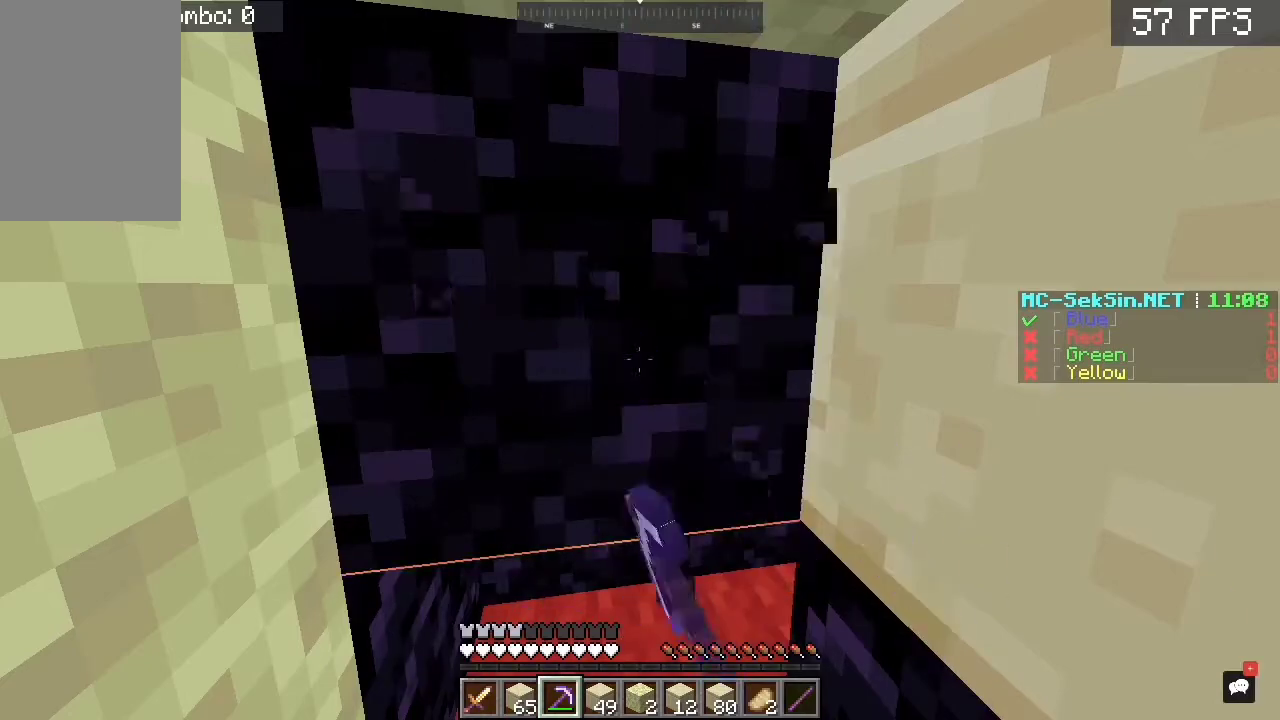
{"keys": [], "mouse": ["left"], "events": []}
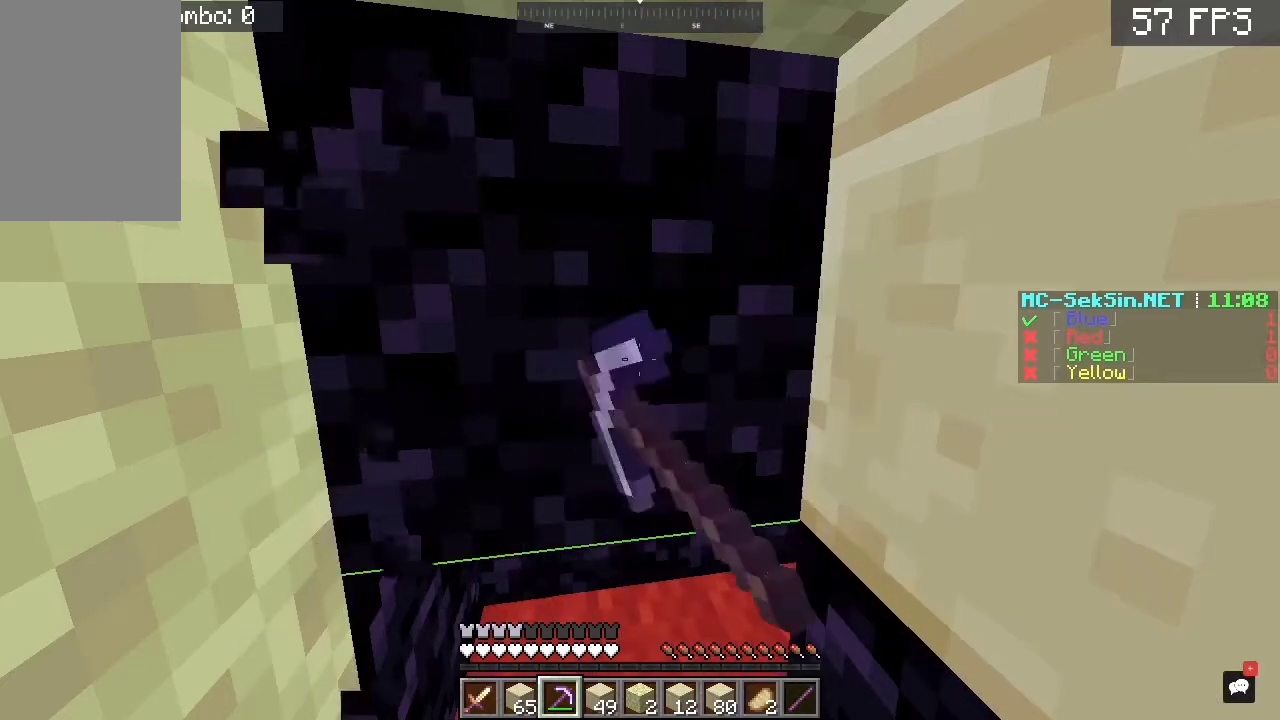
{"keys": [], "mouse": ["left"], "events": []}
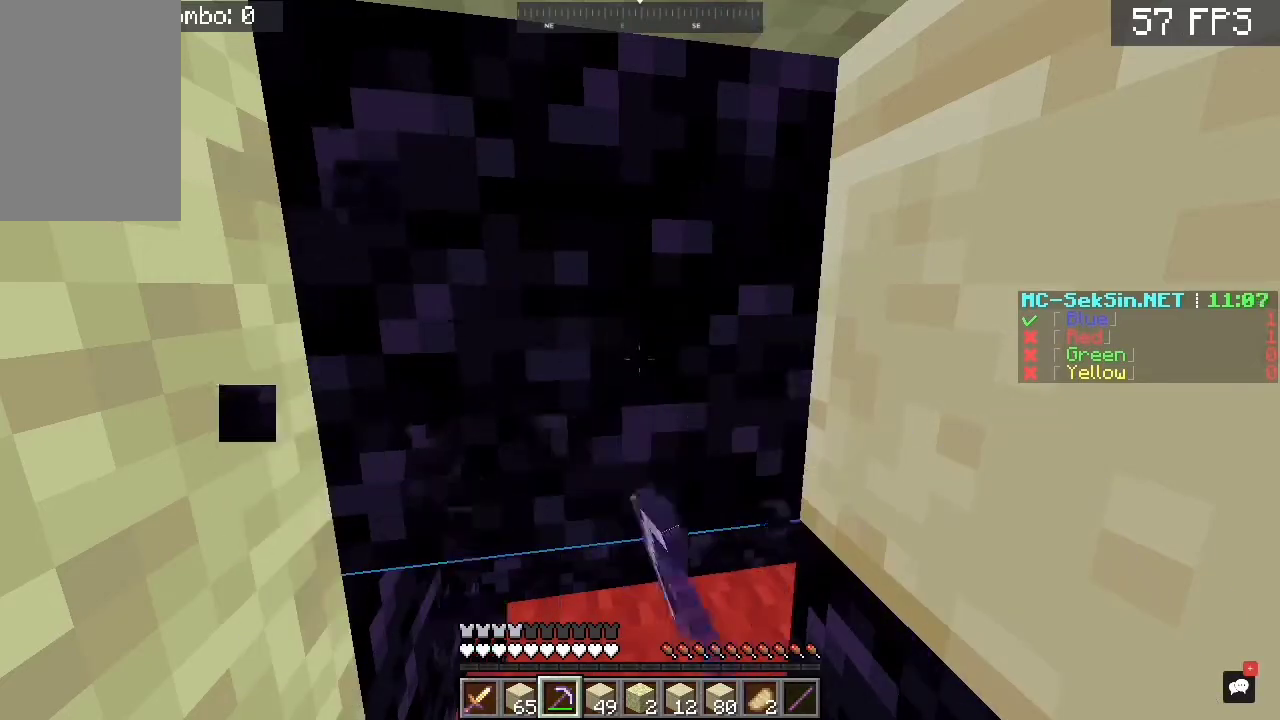
{"keys": [], "mouse": ["left"], "events": []}
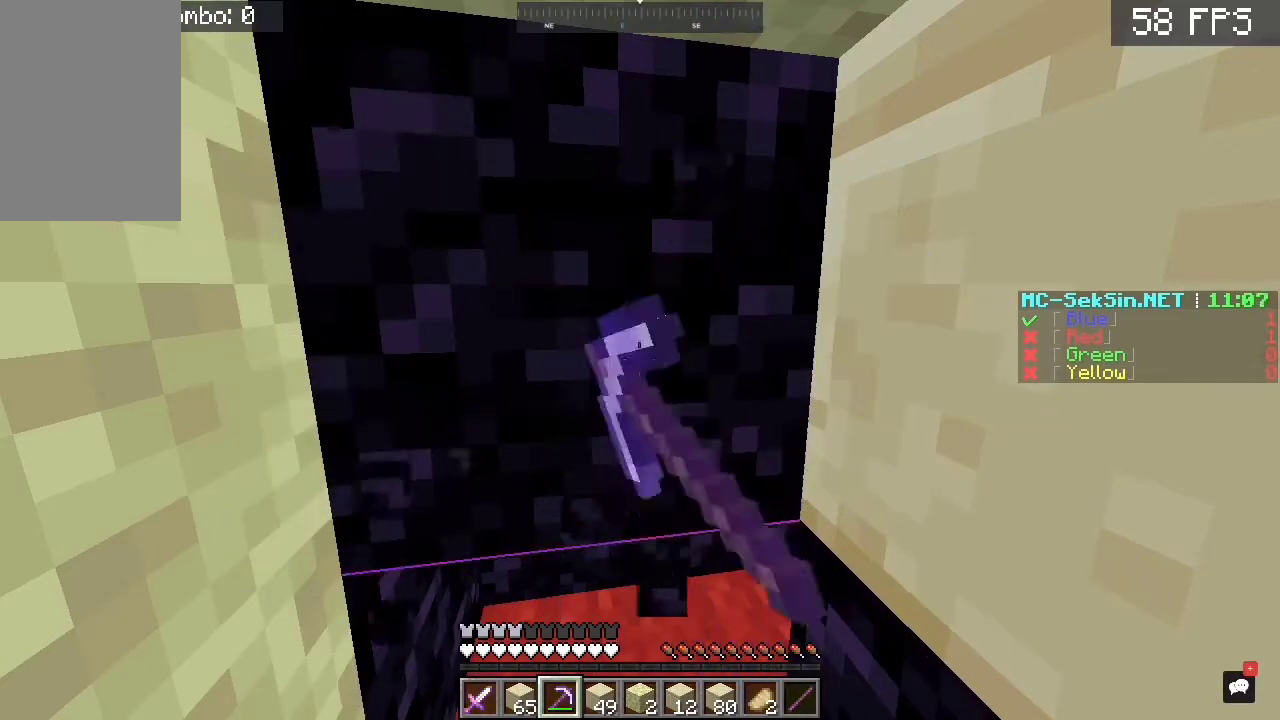
{"keys": [], "mouse": ["left"], "events": []}
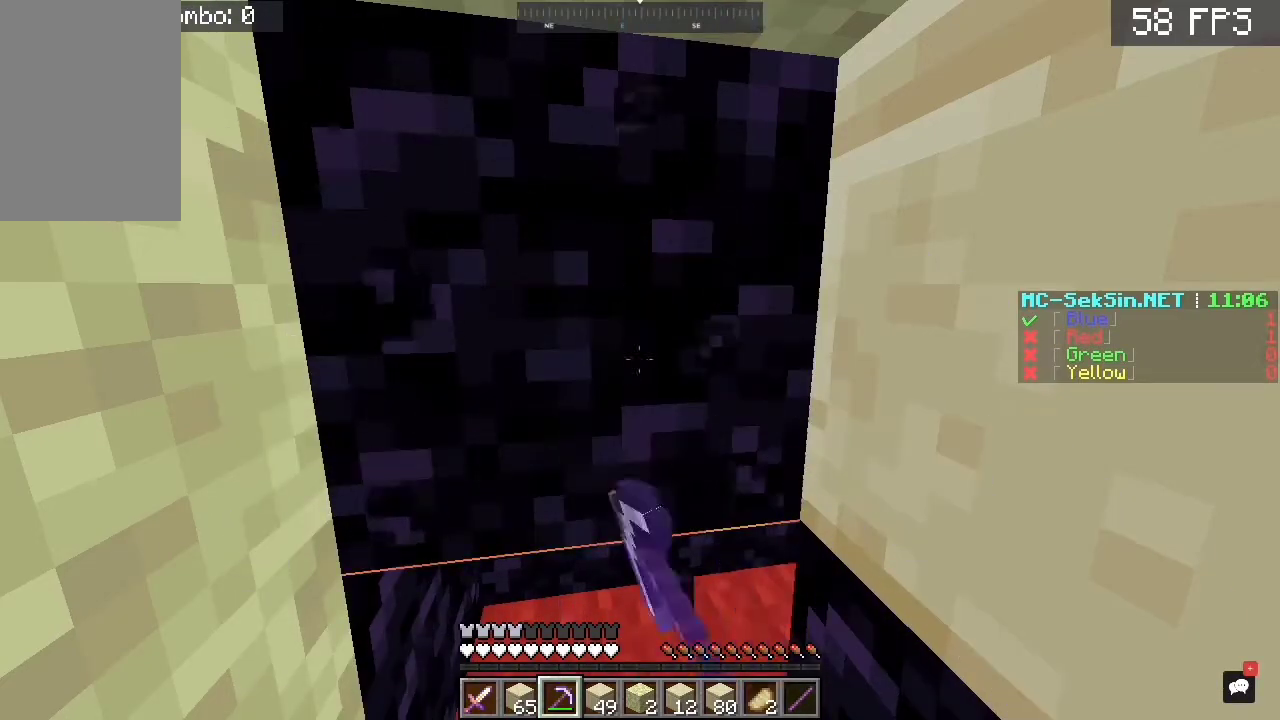
{"keys": [], "mouse": ["left"], "events": []}
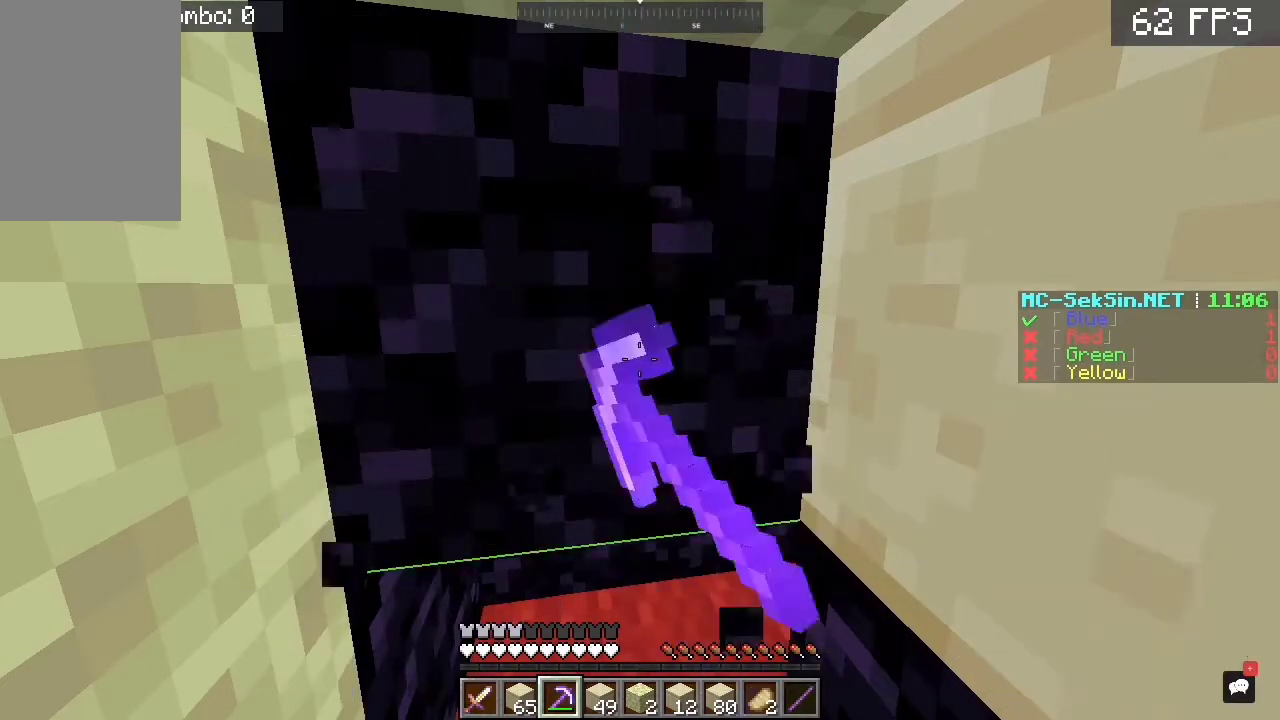
{"keys": [], "mouse": ["left"], "events": []}
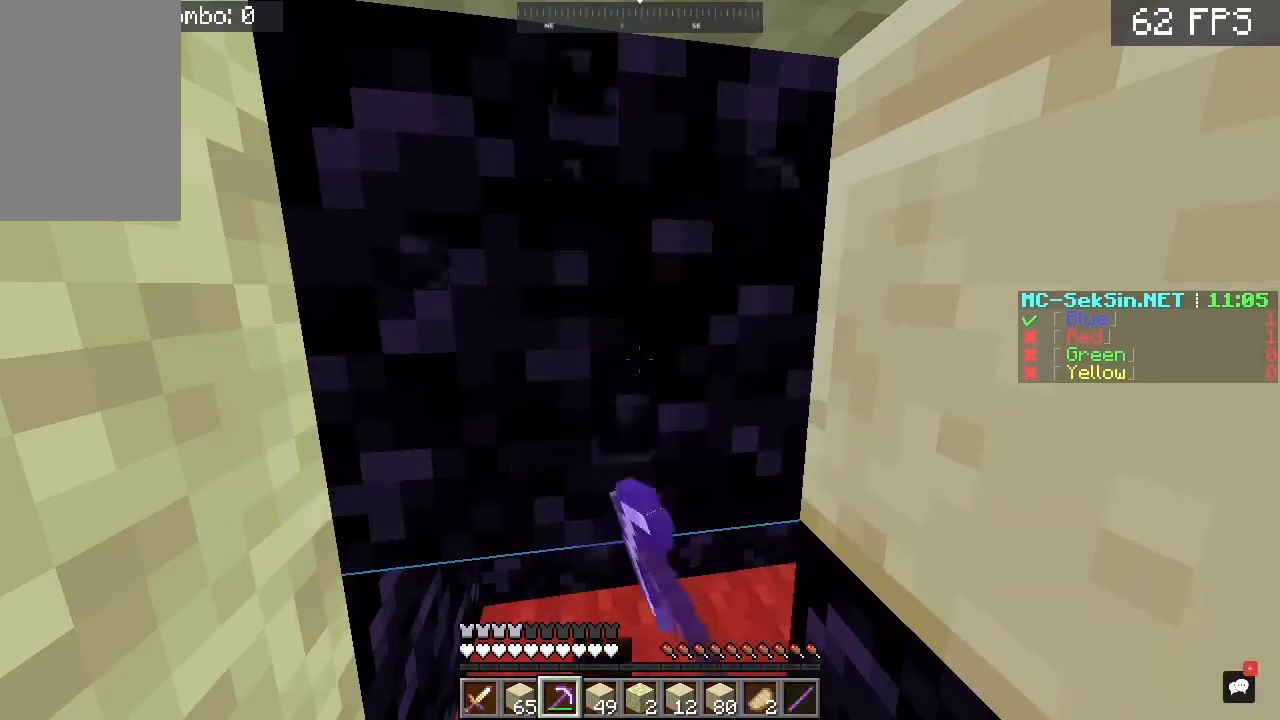
{"keys": [], "mouse": ["left"], "events": []}
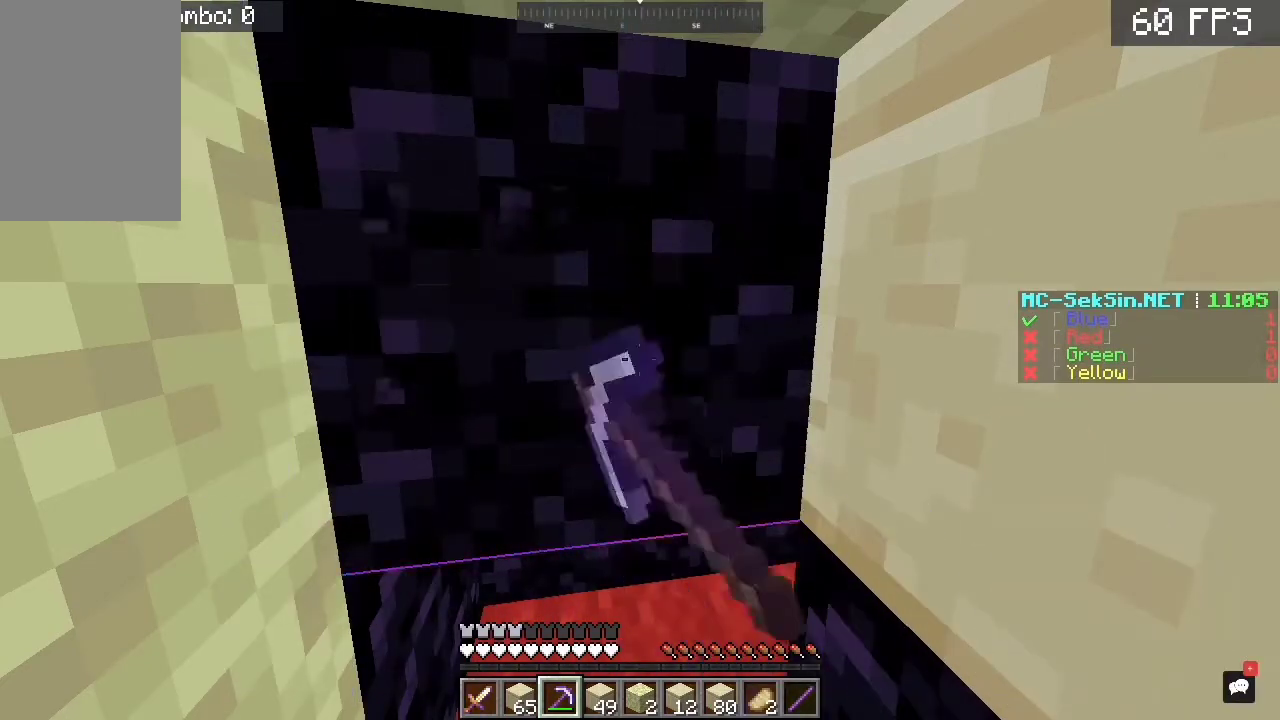
{"keys": [], "mouse": ["left"], "events": []}
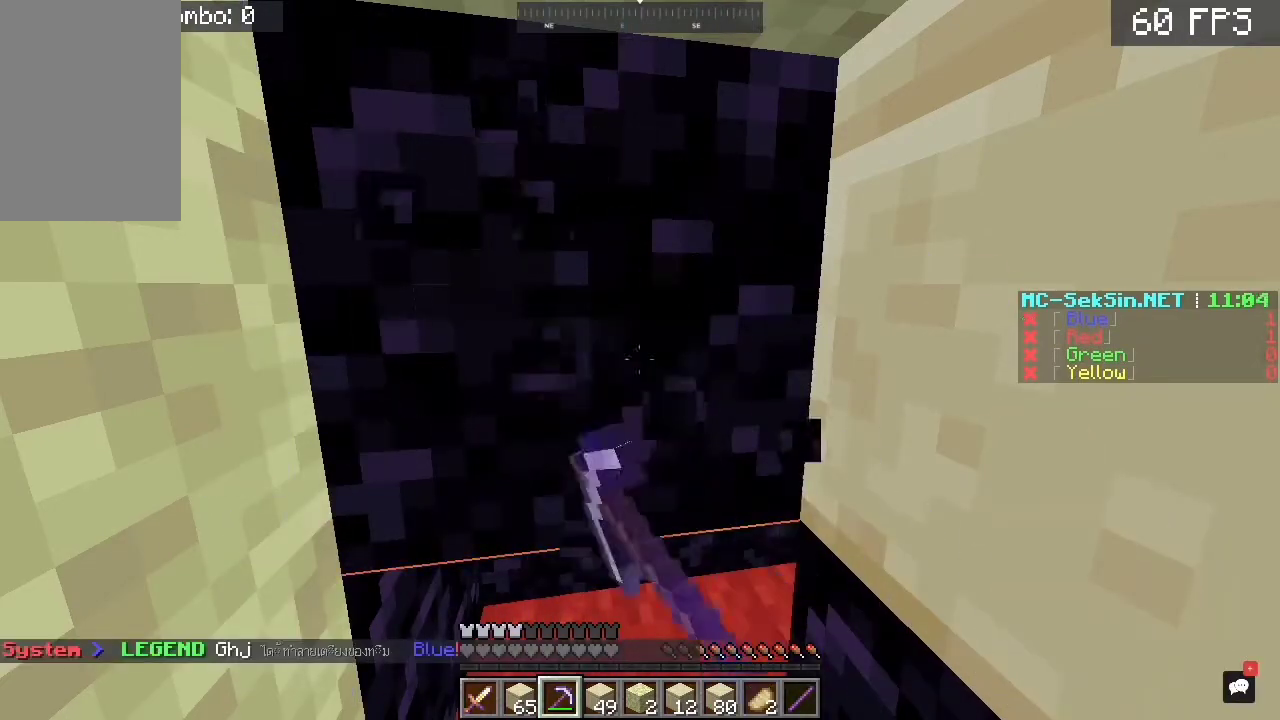
{"keys": [], "mouse": ["left"], "events": []}
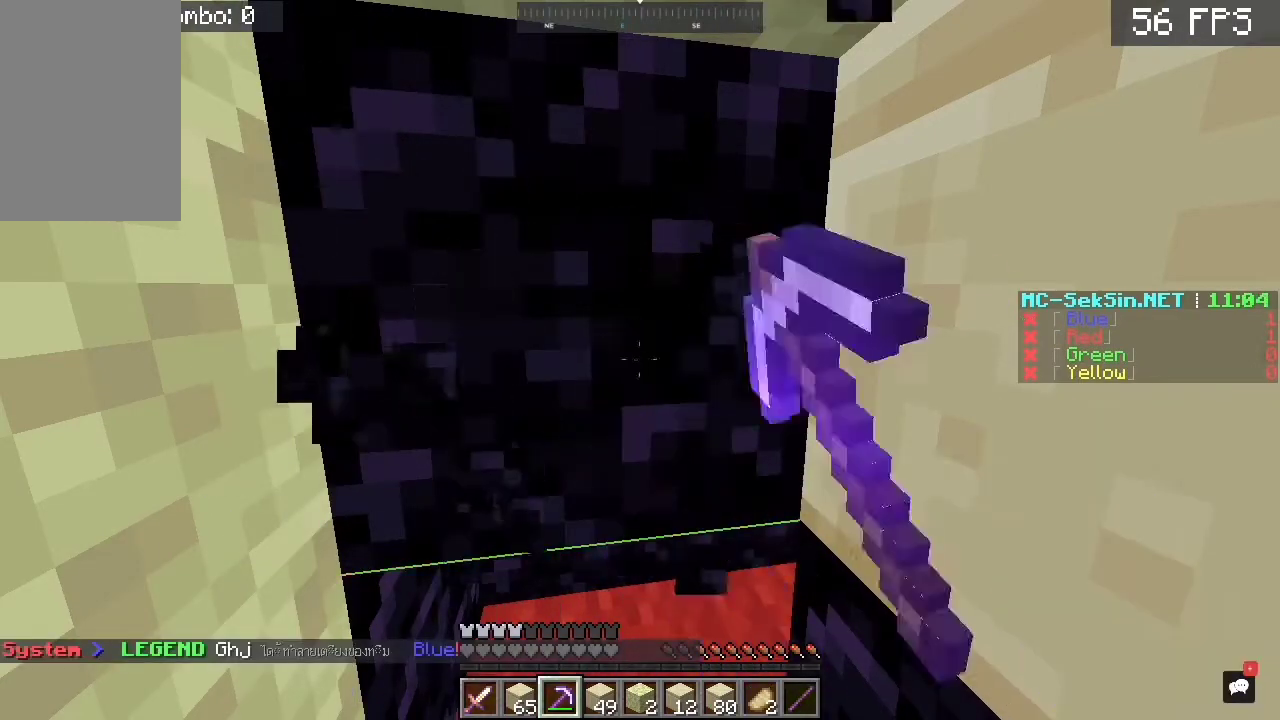
{"keys": [], "mouse": ["left"], "events": []}
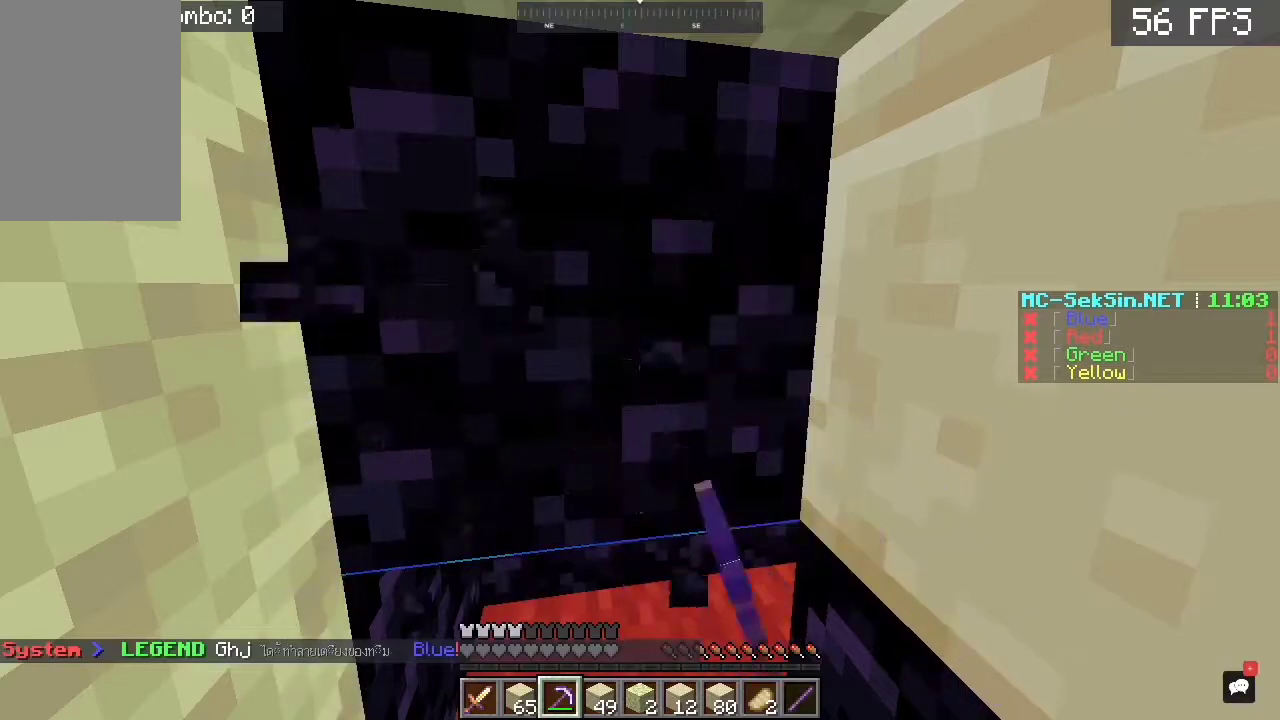
{"keys": [], "mouse": ["left"], "events": []}
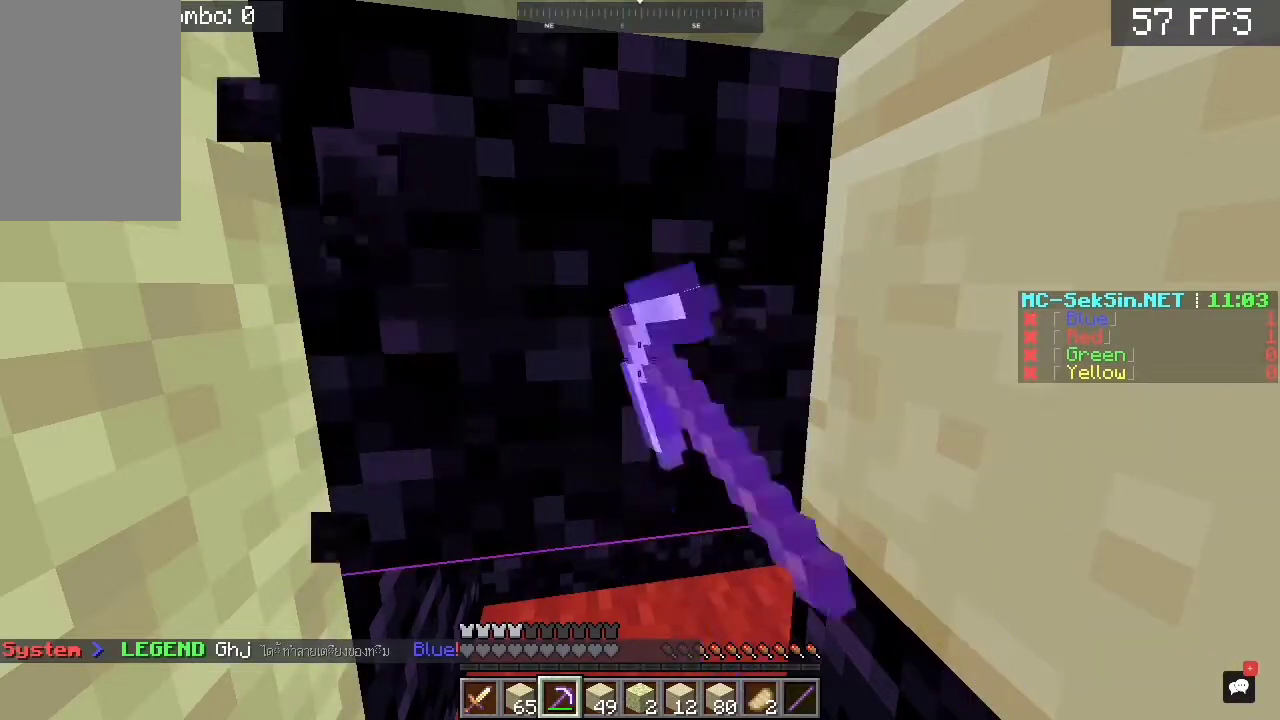
{"keys": [], "mouse": ["left"], "events": []}
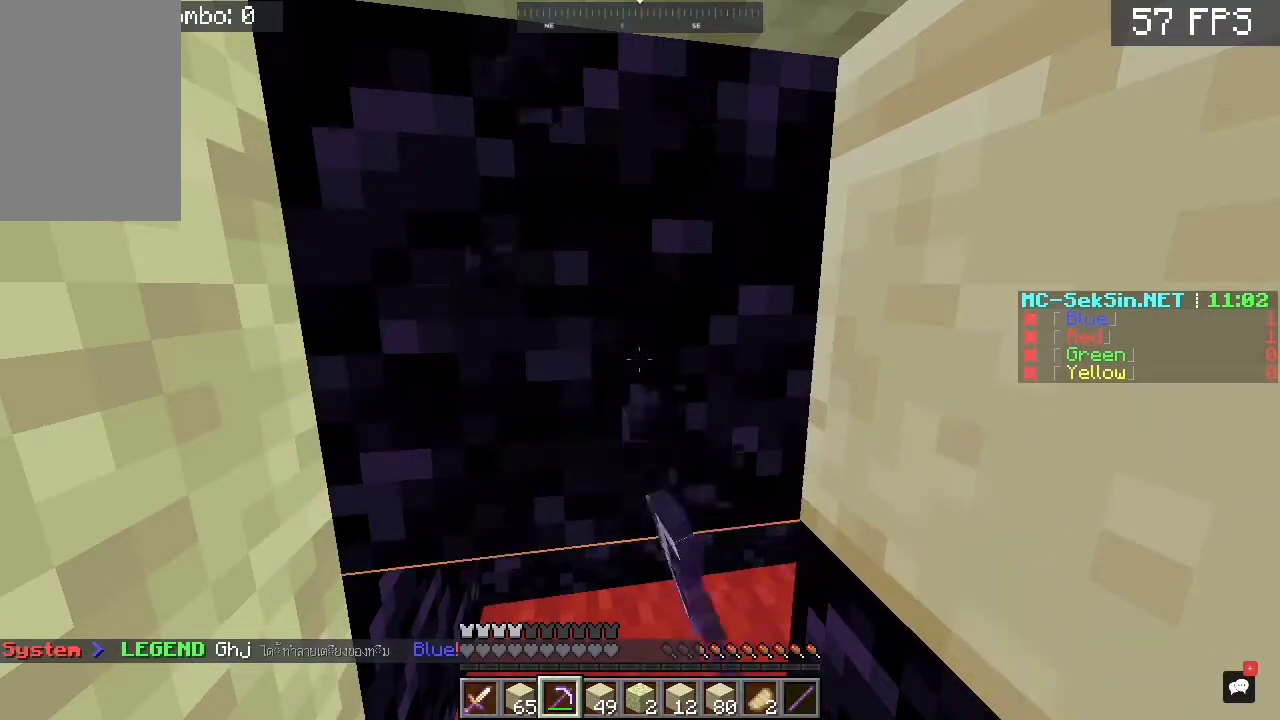
{"keys": [], "mouse": ["left"], "events": []}
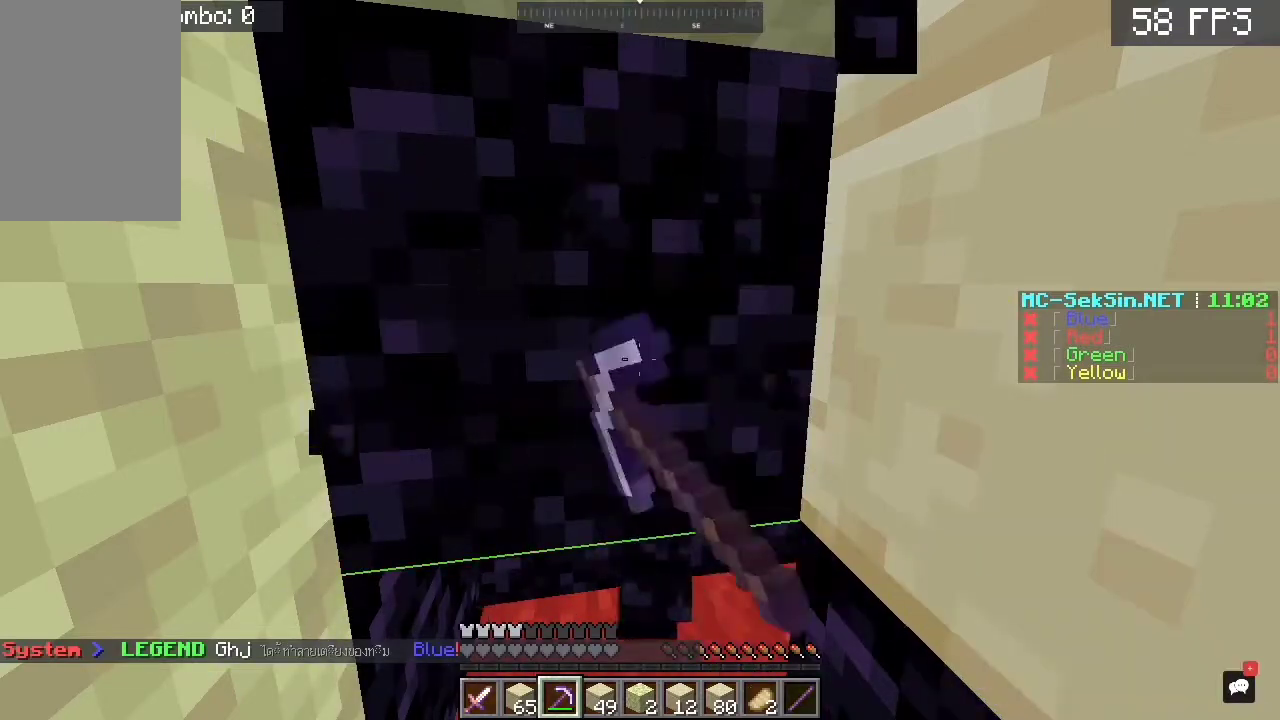
{"keys": [], "mouse": ["left"], "events": []}
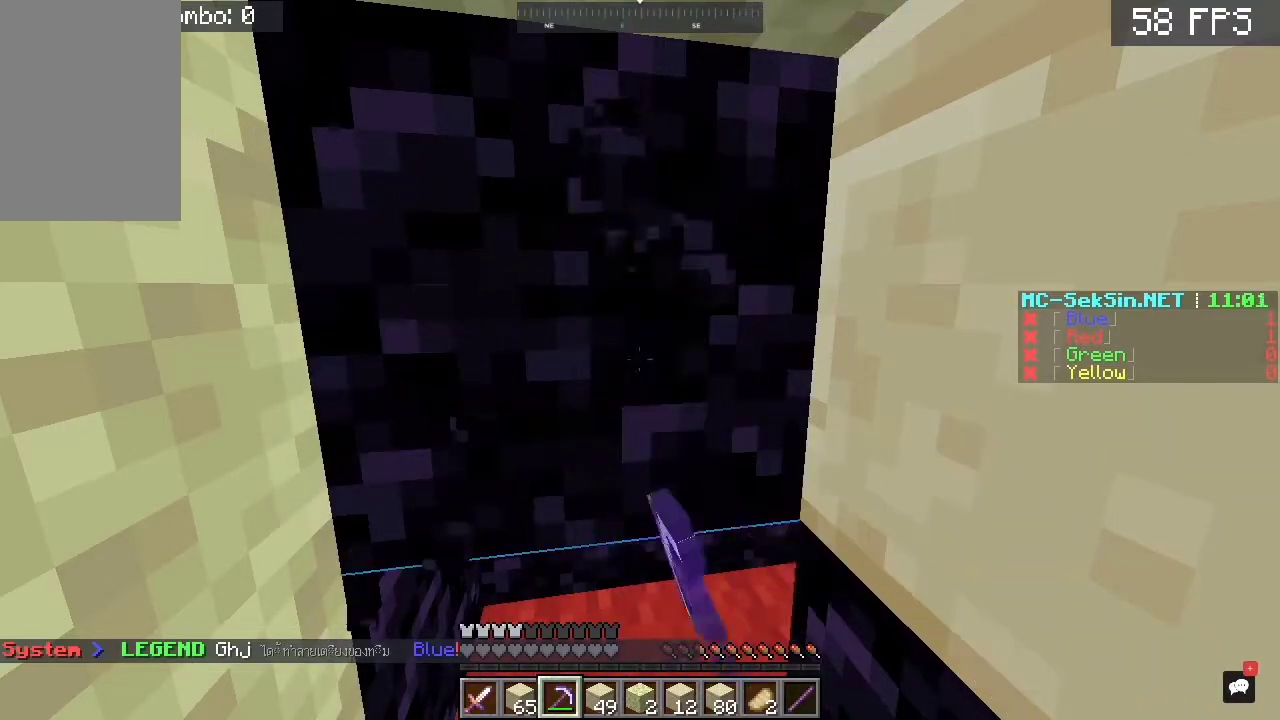
{"keys": [], "mouse": ["left"], "events": []}
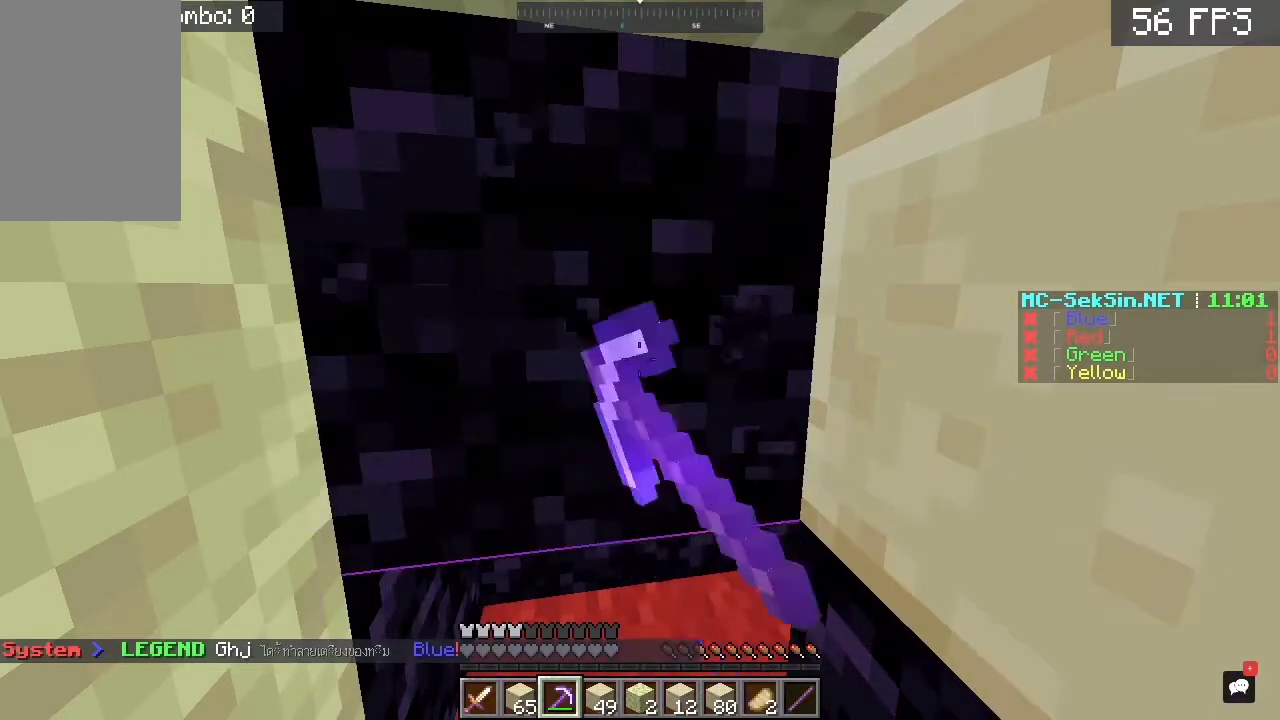
{"keys": [], "mouse": ["left"], "events": []}
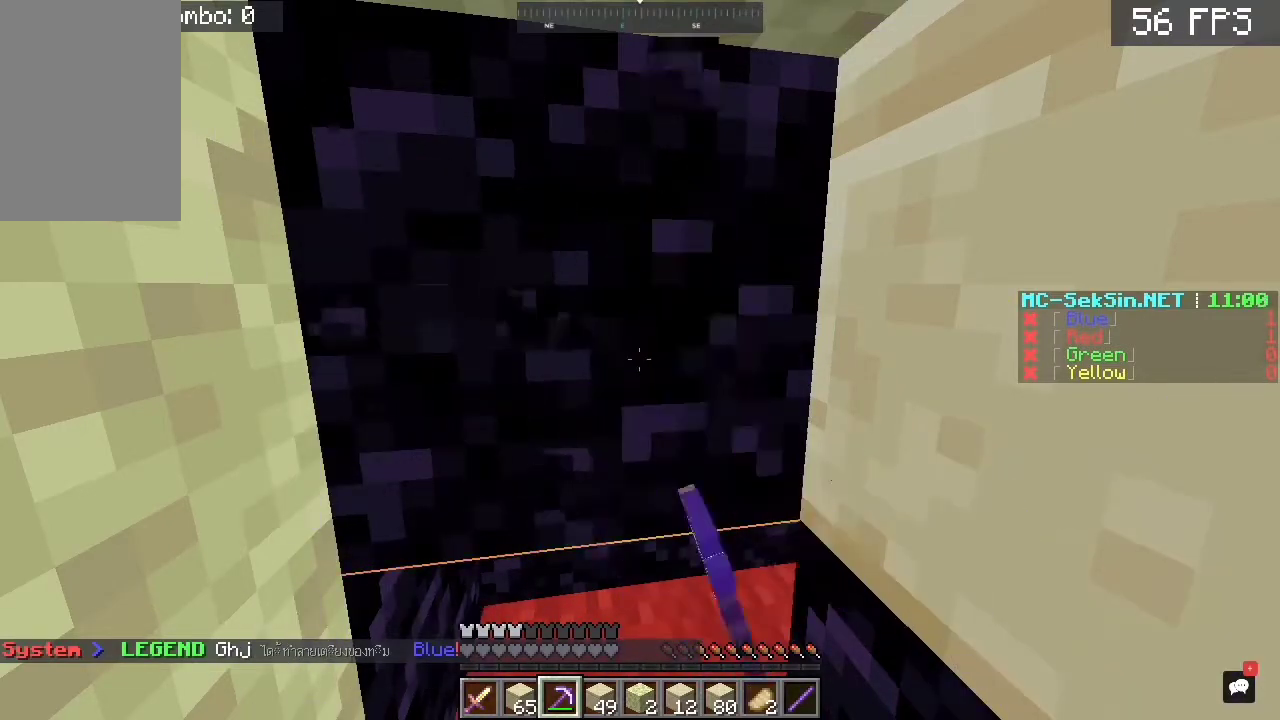
{"keys": [], "mouse": ["left"], "events": []}
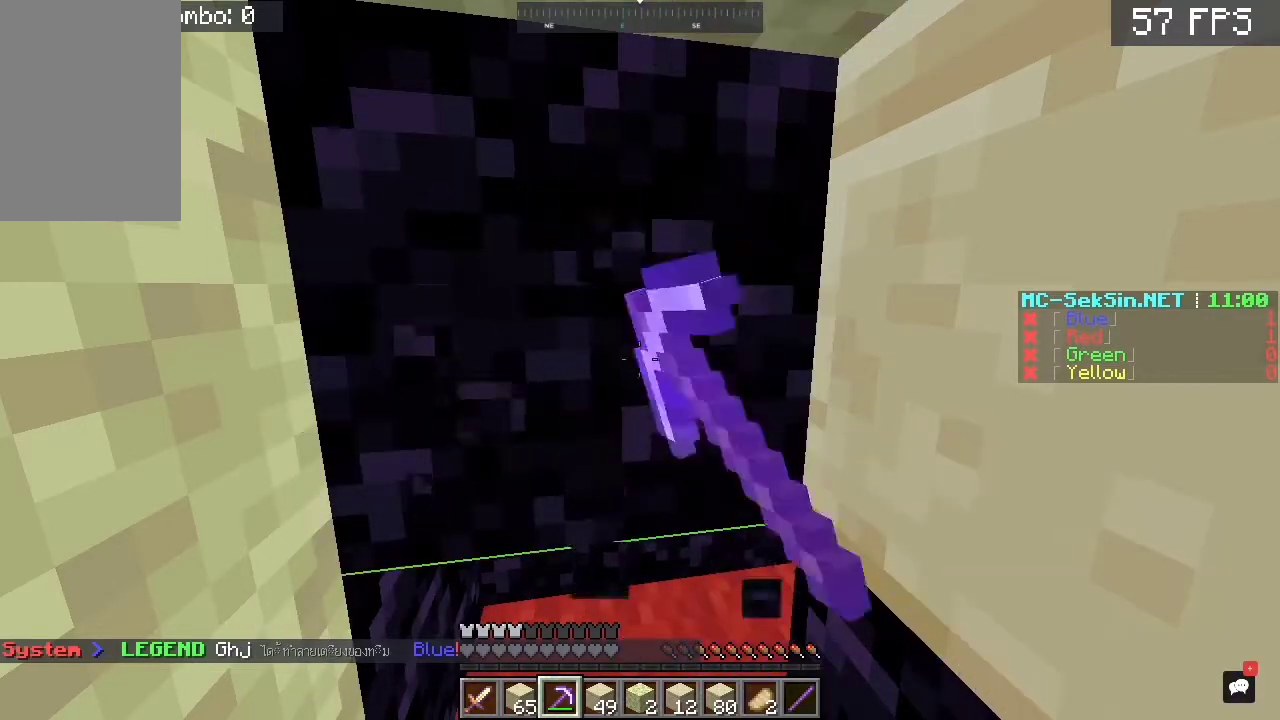
{"keys": [], "mouse": ["left"], "events": []}